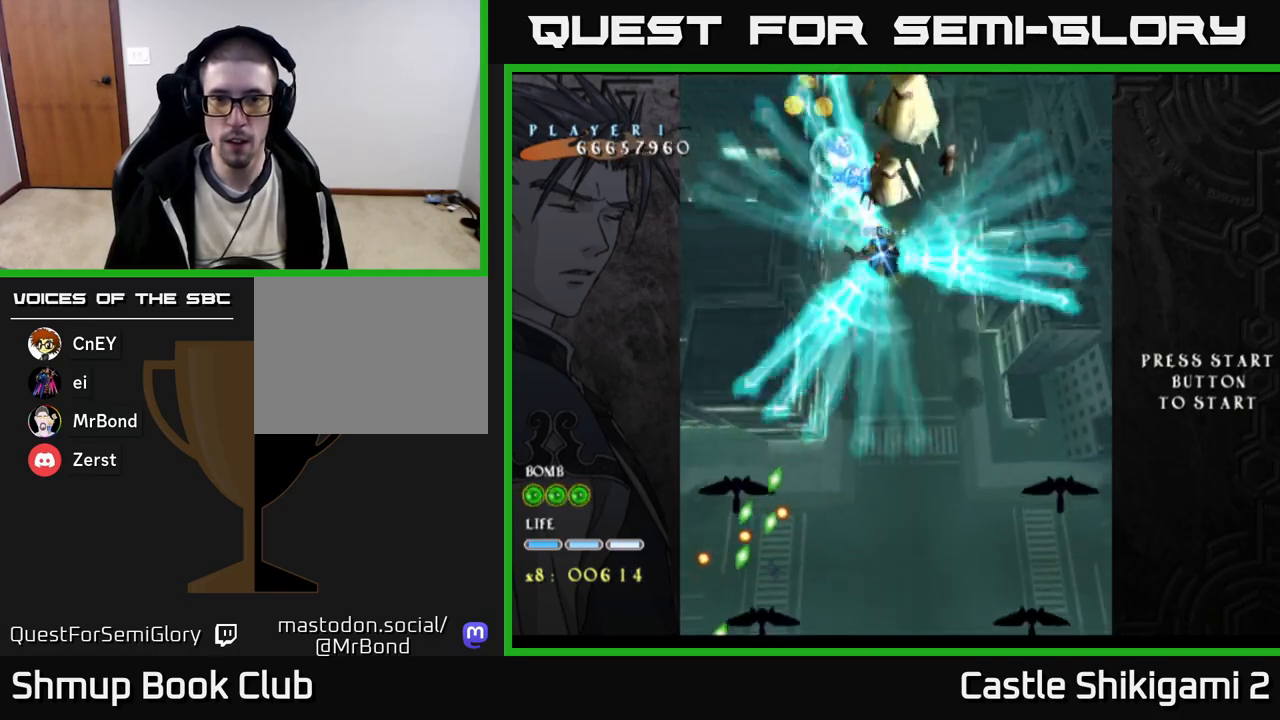
Gameplay with a controller (Xbox layout); each line is a JSON object with the inputs held at the frame after it. "events" lists button and stick changes between this image and that frame as [ms after this image, input, new state], when the widget could be followed in between. Not read: left_stick.
{"buttons": ["X", "DPAD_RIGHT"], "right_stick": "center", "events": [[17, "DPAD_DOWN", "down"], [33, "DPAD_RIGHT", "up"], [150, "DPAD_DOWN", "up"], [233, "DPAD_DOWN", "down"], [317, "DPAD_RIGHT", "down"], [367, "DPAD_DOWN", "up"]]}
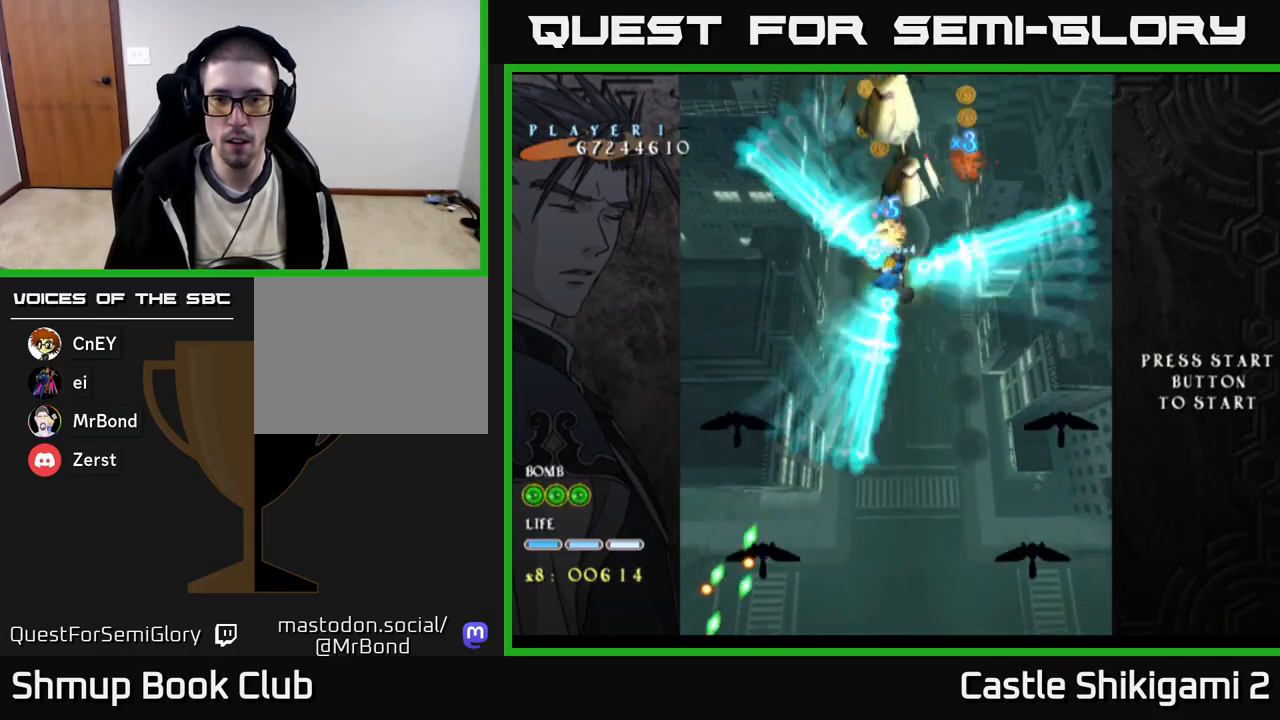
{"buttons": ["X", "DPAD_RIGHT"], "right_stick": "center", "events": [[233, "DPAD_RIGHT", "up"], [233, "DPAD_UP", "down"], [317, "DPAD_LEFT", "down"], [317, "DPAD_UP", "up"], [367, "DPAD_DOWN", "down"], [367, "DPAD_LEFT", "up"], [400, "DPAD_RIGHT", "down"], [450, "DPAD_DOWN", "up"]]}
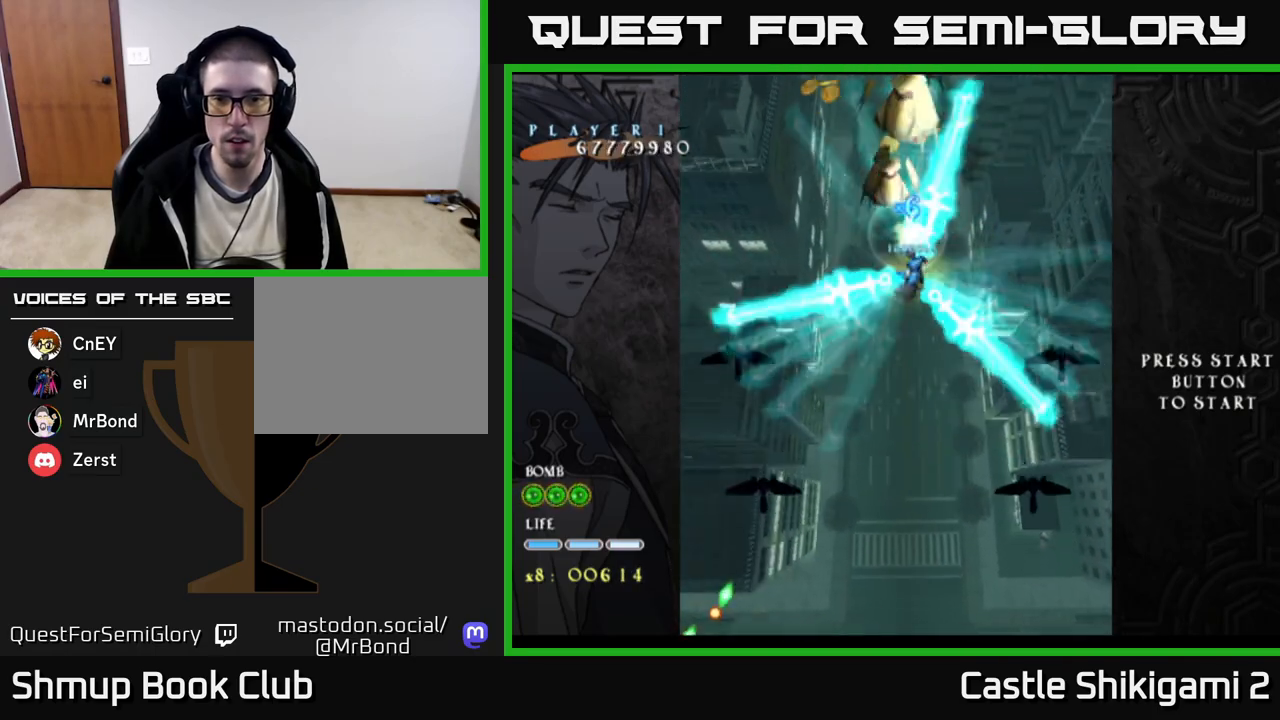
{"buttons": ["X", "DPAD_RIGHT"], "right_stick": "center", "events": [[67, "DPAD_DOWN", "down"], [117, "DPAD_RIGHT", "up"], [133, "DPAD_DOWN", "up"], [167, "DPAD_UP", "down"], [233, "DPAD_UP", "up"], [283, "DPAD_RIGHT", "down"]]}
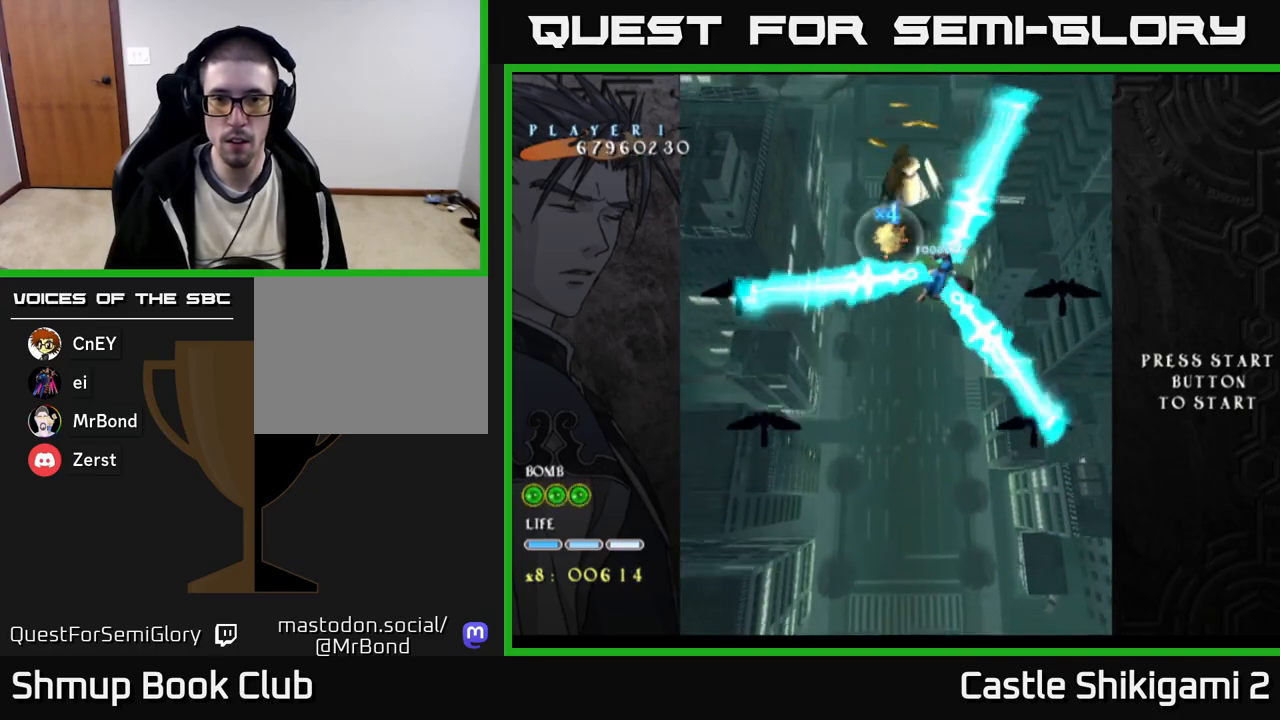
{"buttons": ["X", "DPAD_UP", "DPAD_LEFT"], "right_stick": "center", "events": [[167, "DPAD_RIGHT", "up"], [183, "DPAD_UP", "down"], [200, "DPAD_LEFT", "down"], [217, "DPAD_UP", "up"], [267, "DPAD_UP", "down"], [333, "DPAD_LEFT", "up"], [367, "DPAD_RIGHT", "down"], [450, "DPAD_RIGHT", "up"], [500, "DPAD_LEFT", "down"]]}
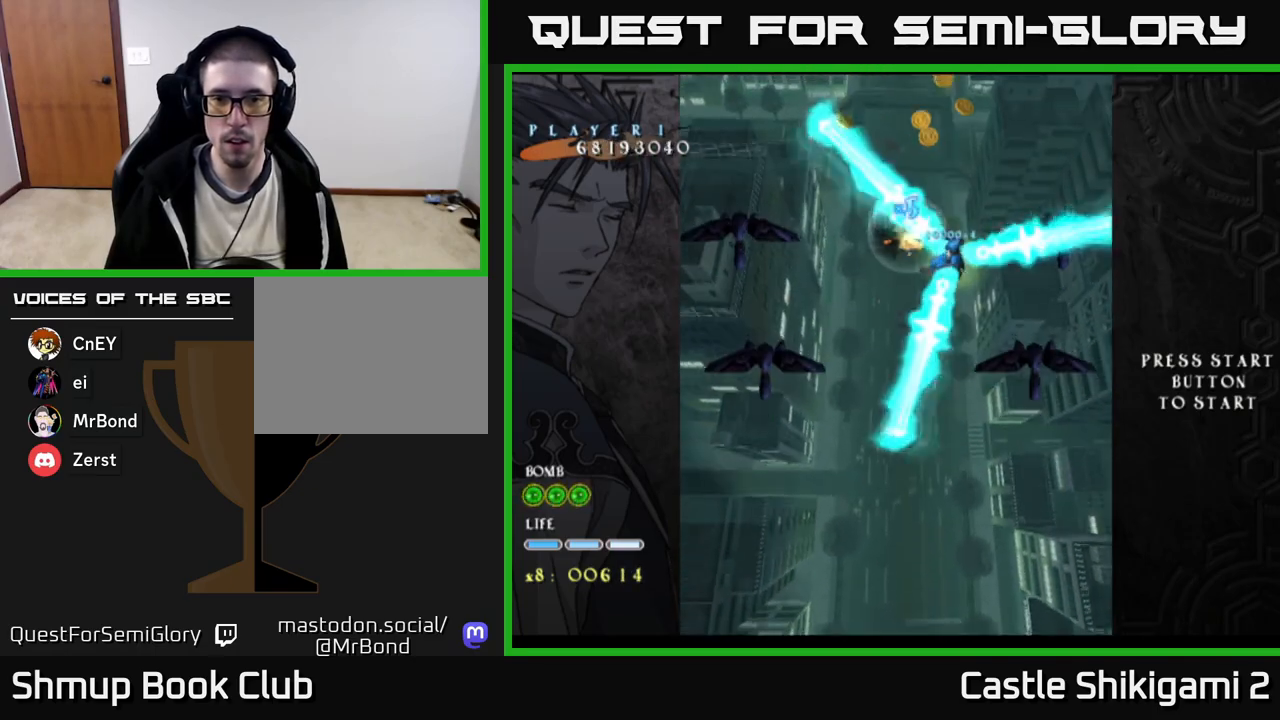
{"buttons": ["X", "DPAD_LEFT"], "right_stick": "center", "events": [[33, "DPAD_UP", "up"], [117, "DPAD_LEFT", "up"], [133, "DPAD_RIGHT", "down"], [300, "DPAD_RIGHT", "up"], [317, "DPAD_UP", "down"], [333, "DPAD_LEFT", "down"], [367, "DPAD_UP", "up"]]}
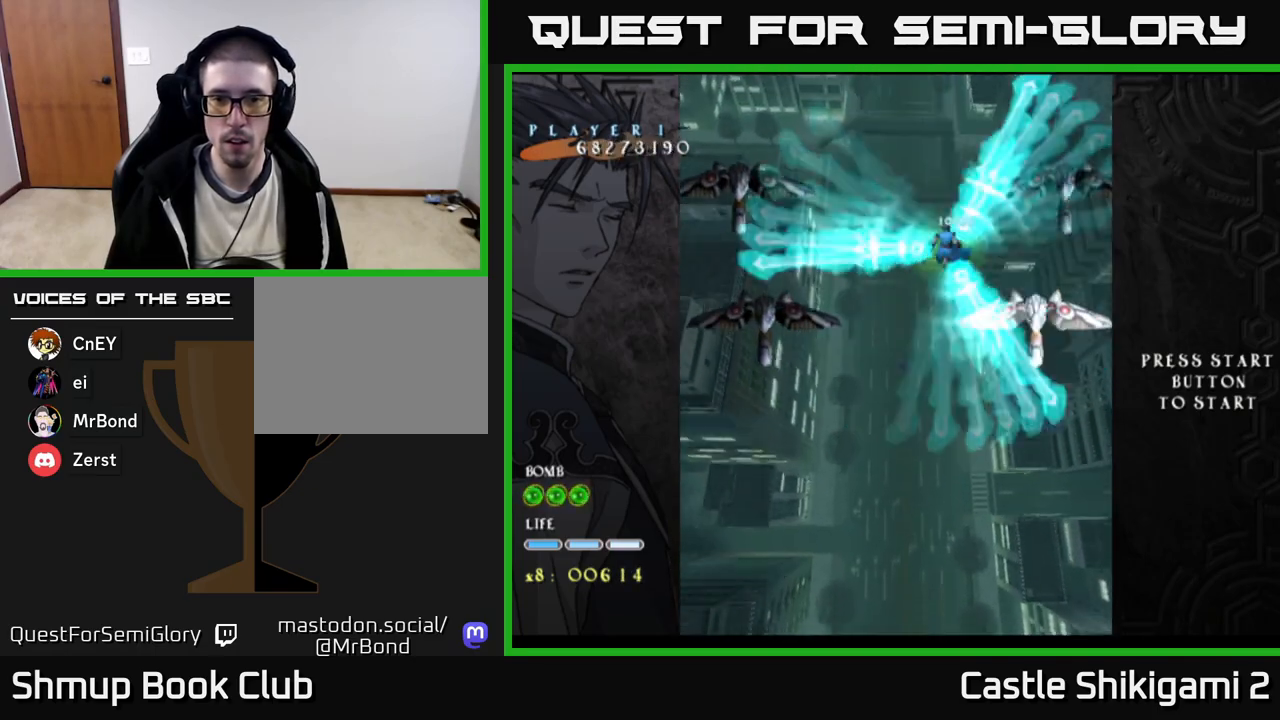
{"buttons": ["X", "DPAD_DOWN", "DPAD_RIGHT"], "right_stick": "center"}
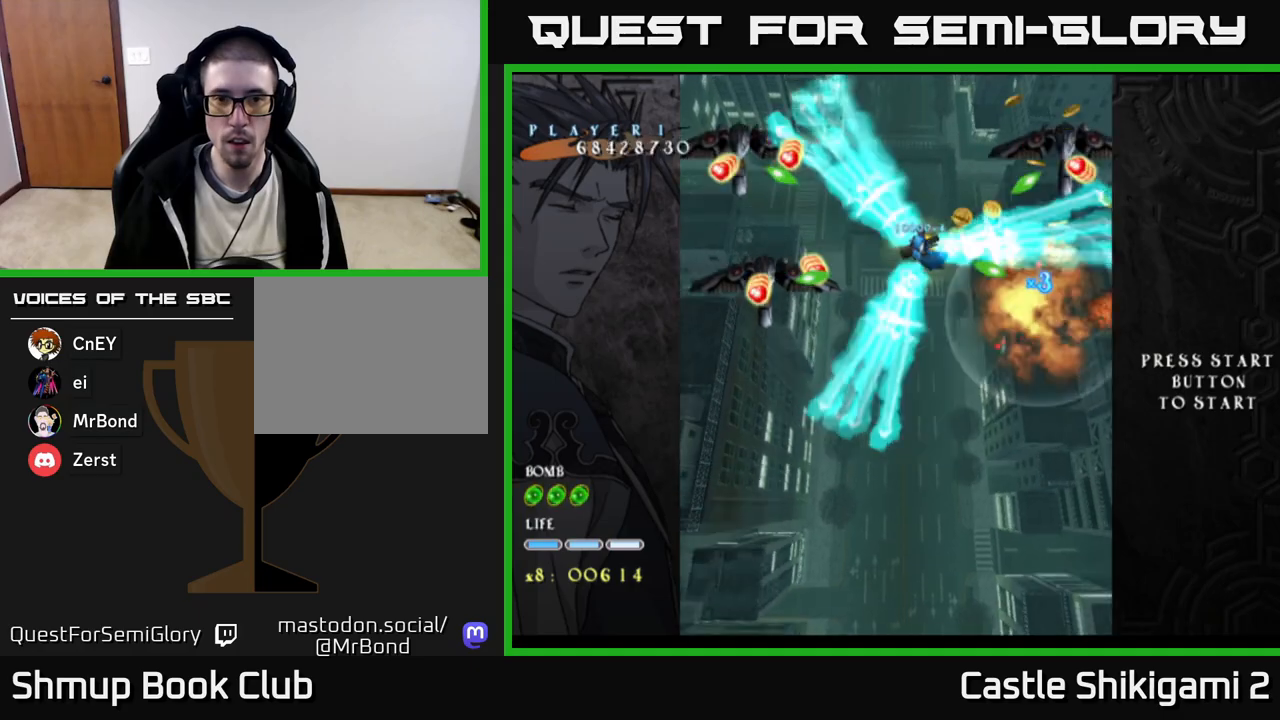
{"buttons": ["X", "DPAD_UP"], "right_stick": "center", "events": [[33, "DPAD_DOWN", "up"], [33, "DPAD_RIGHT", "up"], [67, "DPAD_LEFT", "down"], [67, "DPAD_UP", "down"], [117, "DPAD_UP", "up"], [167, "DPAD_DOWN", "down"], [183, "DPAD_LEFT", "up"], [233, "DPAD_DOWN", "up"], [250, "DPAD_UP", "down"]]}
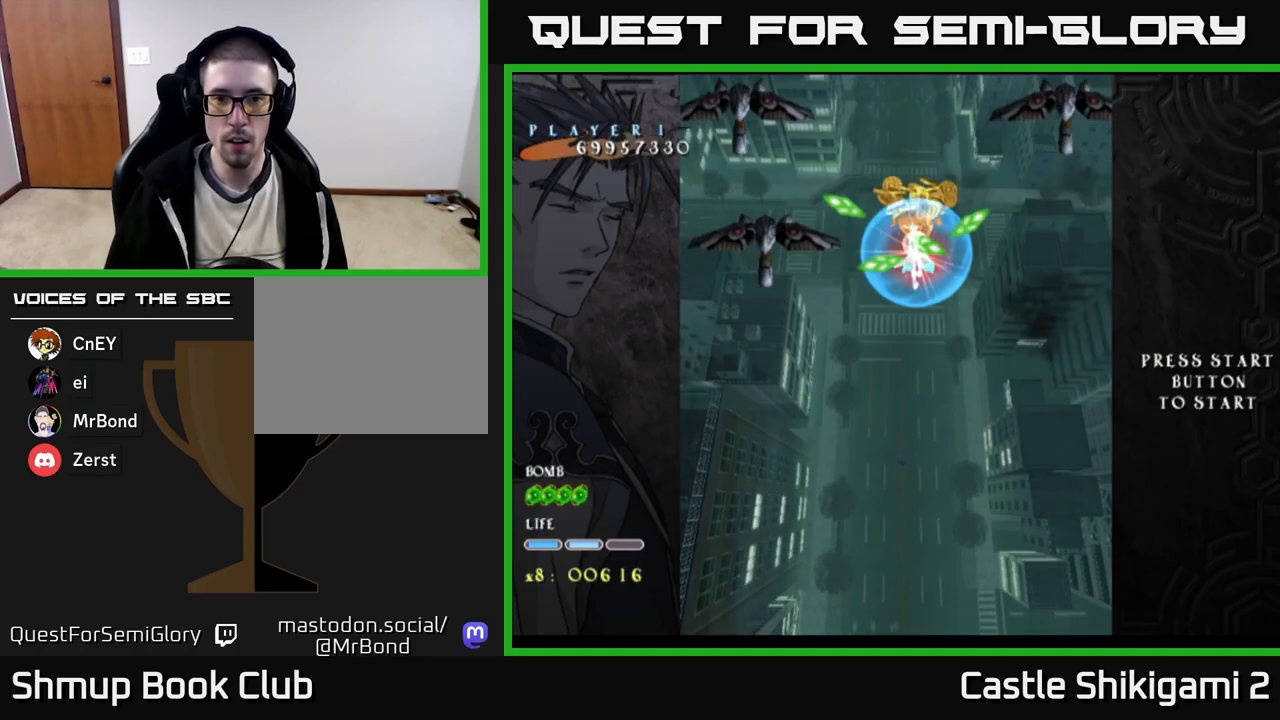
{"buttons": ["X"], "right_stick": "center", "events": [[50, "DPAD_LEFT", "down"], [317, "DPAD_LEFT", "up"], [417, "DPAD_UP", "up"]]}
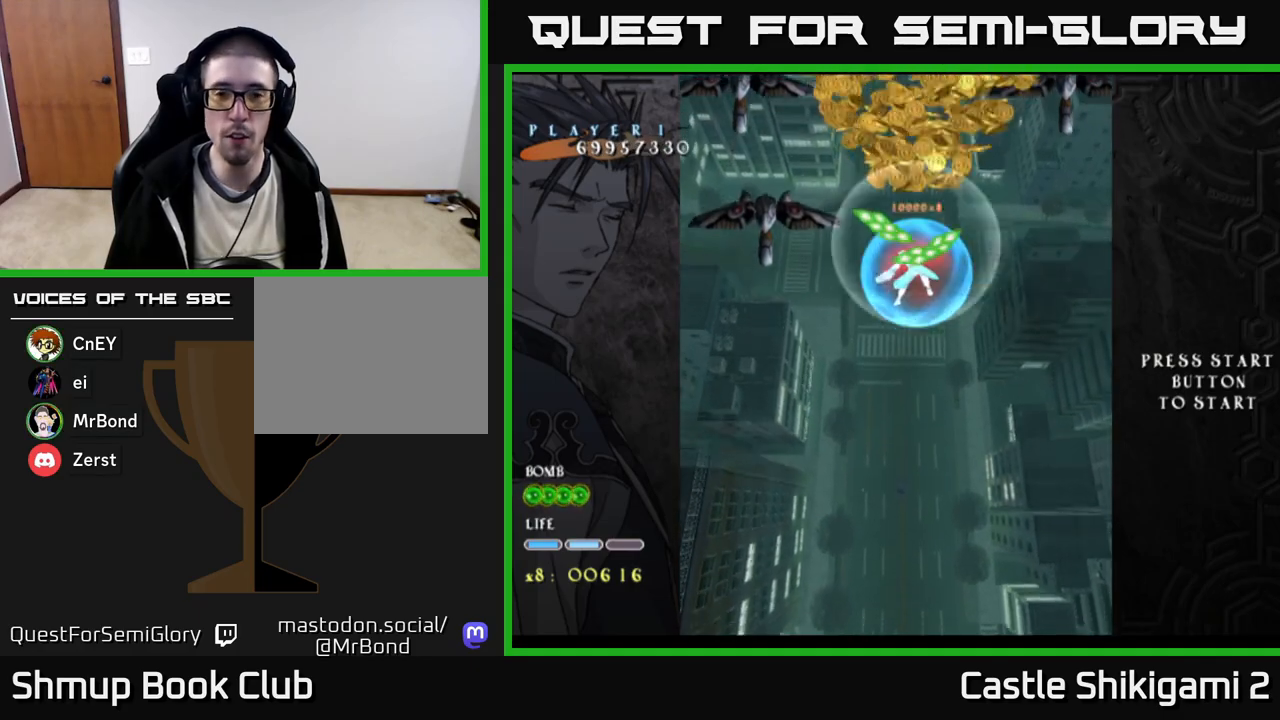
{"buttons": ["X", "DPAD_UP"], "right_stick": "center", "events": [[183, "DPAD_UP", "down"]]}
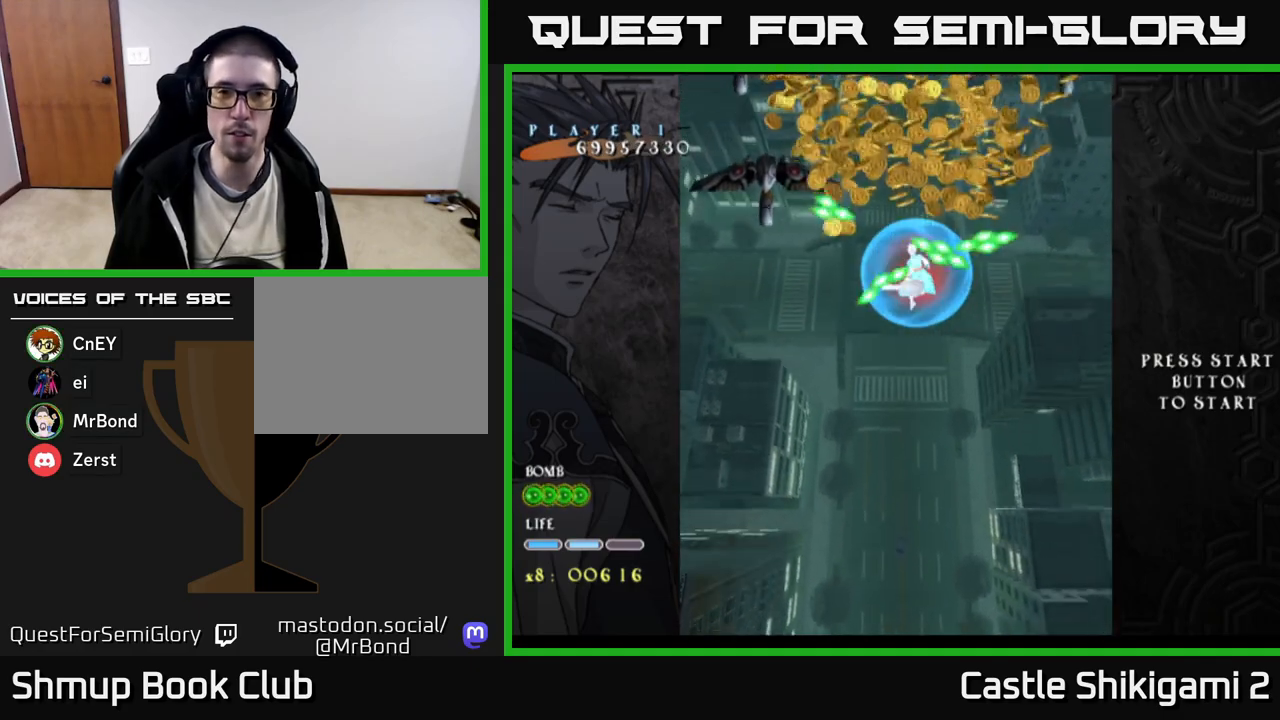
{"buttons": ["DPAD_LEFT"], "right_stick": "center", "events": [[183, "DPAD_LEFT", "down"], [217, "X", "up"], [450, "DPAD_UP", "up"]]}
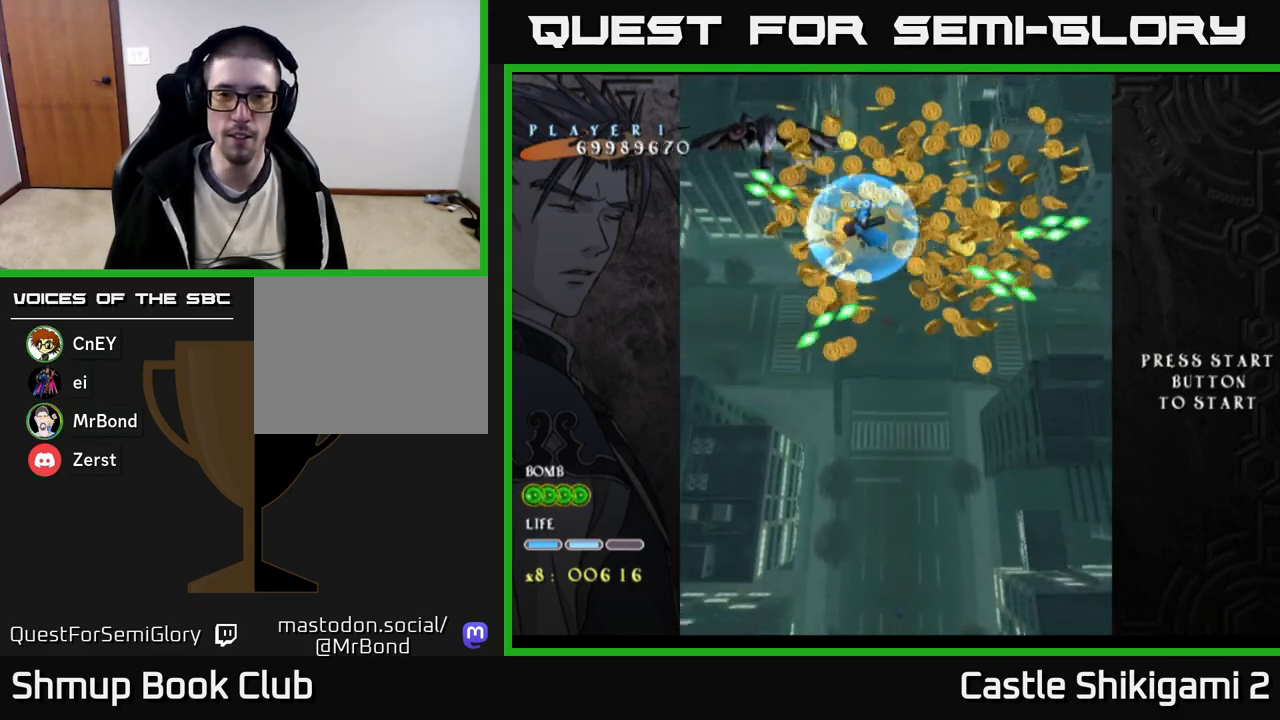
{"buttons": ["B", "DPAD_DOWN", "DPAD_RIGHT"], "right_stick": "center", "events": [[33, "B", "down"], [117, "DPAD_DOWN", "down"], [250, "DPAD_LEFT", "up"], [383, "DPAD_RIGHT", "down"]]}
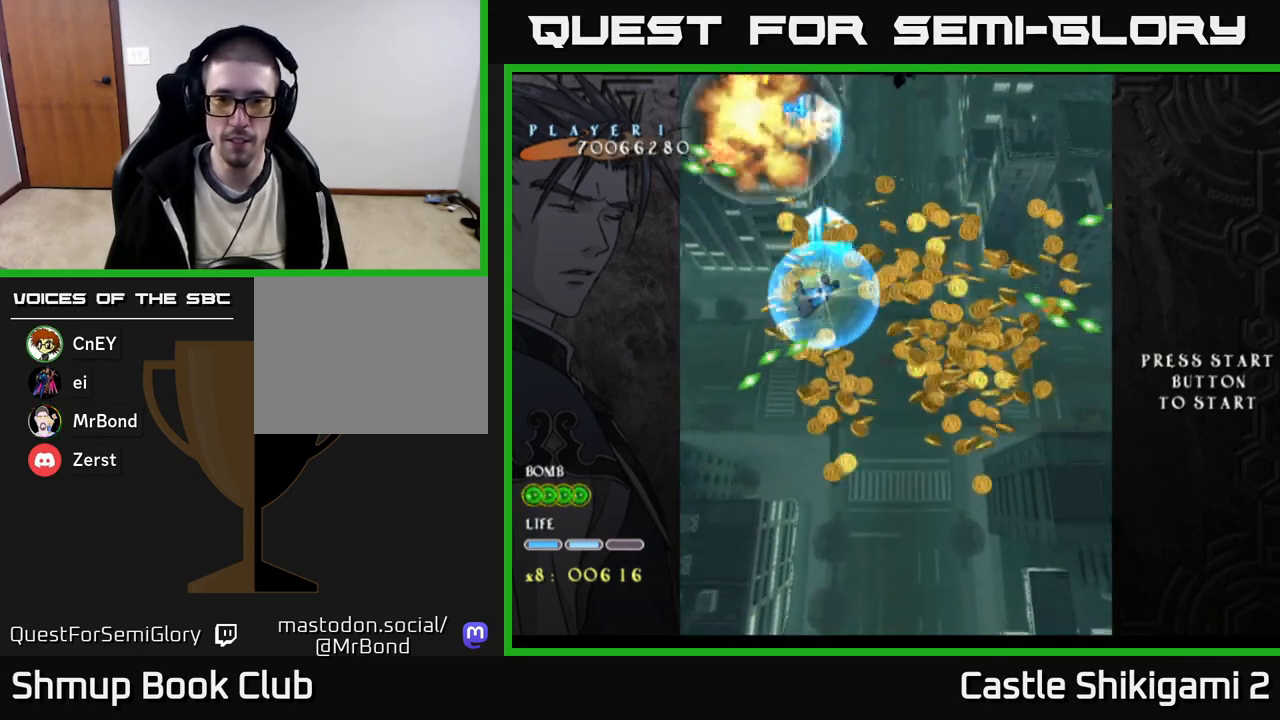
{"buttons": ["B", "DPAD_DOWN", "DPAD_RIGHT"], "right_stick": "center", "events": [[100, "DPAD_DOWN", "up"], [283, "DPAD_DOWN", "down"]]}
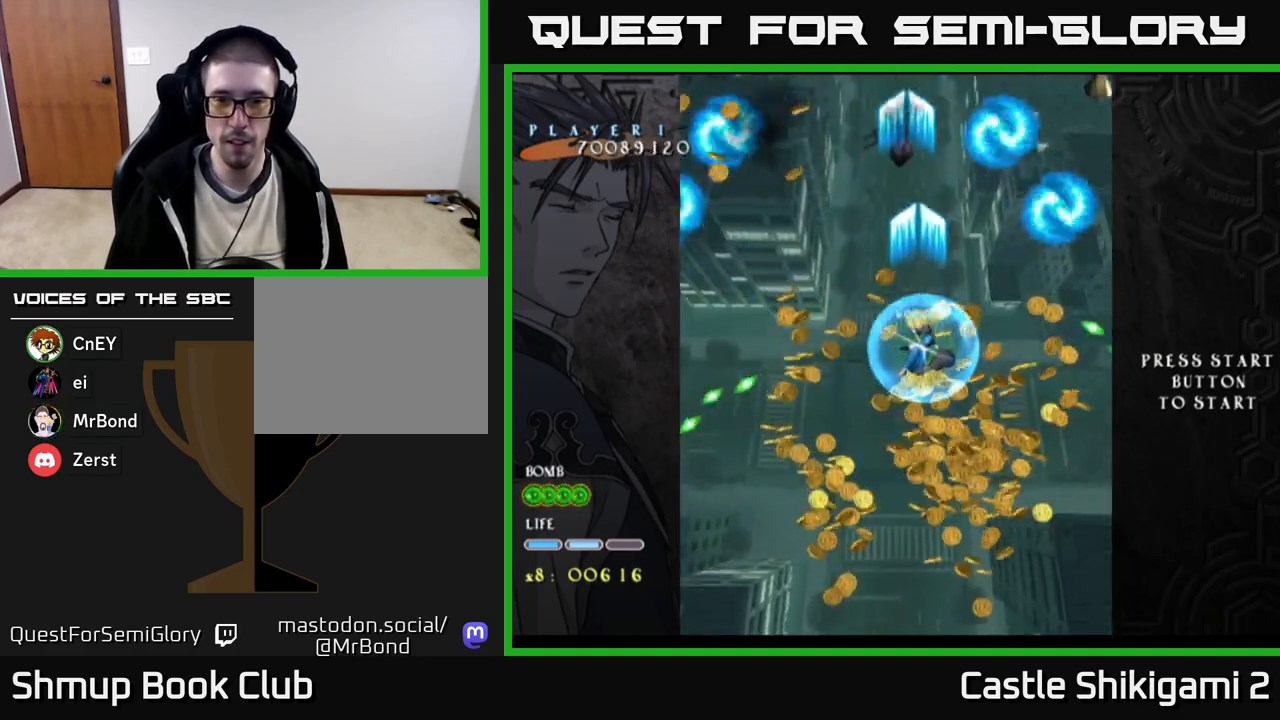
{"buttons": ["B", "DPAD_RIGHT"], "right_stick": "center", "events": [[367, "DPAD_DOWN", "up"]]}
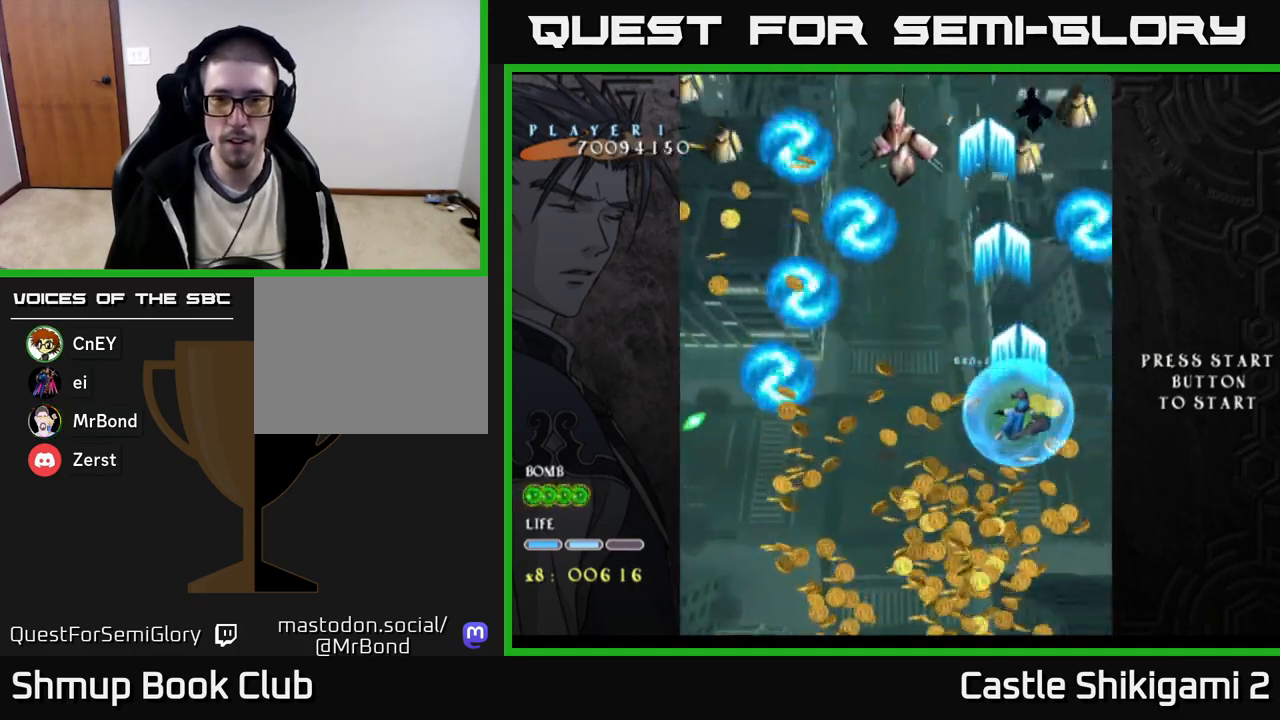
{"buttons": ["B", "DPAD_LEFT"], "right_stick": "center", "events": [[67, "DPAD_RIGHT", "up"], [117, "DPAD_LEFT", "down"]]}
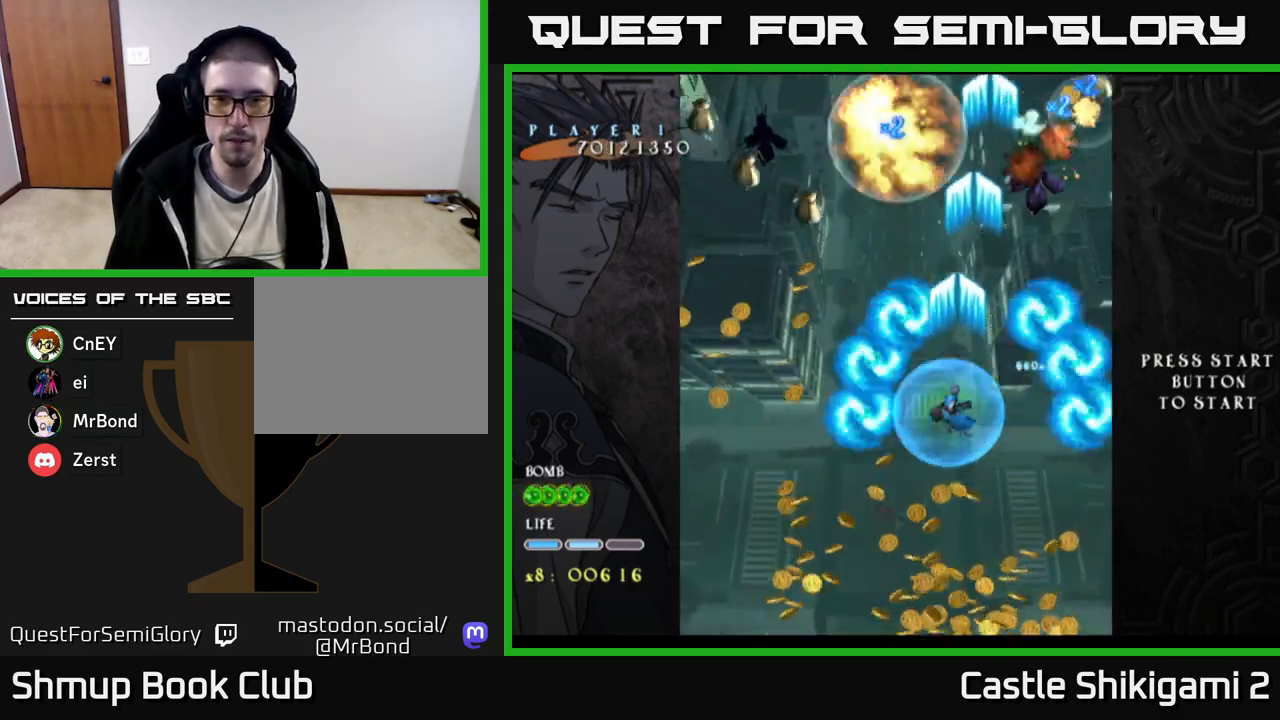
{"buttons": ["B", "DPAD_UP", "DPAD_LEFT"], "right_stick": "center", "events": [[17, "DPAD_UP", "down"], [150, "DPAD_UP", "up"], [450, "DPAD_UP", "down"]]}
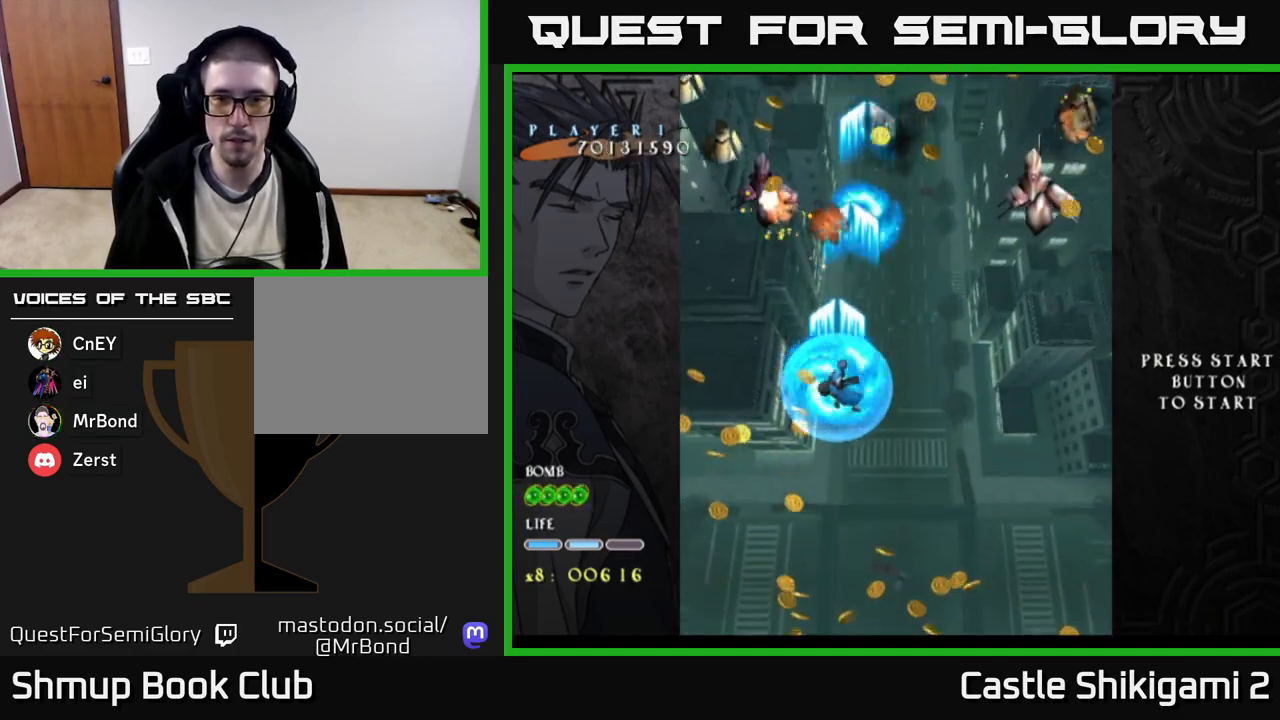
{"buttons": ["X", "DPAD_RIGHT"], "right_stick": "center", "events": [[450, "DPAD_LEFT", "up"], [450, "DPAD_UP", "up"], [467, "X", "down"], [483, "B", "up"], [483, "DPAD_RIGHT", "down"]]}
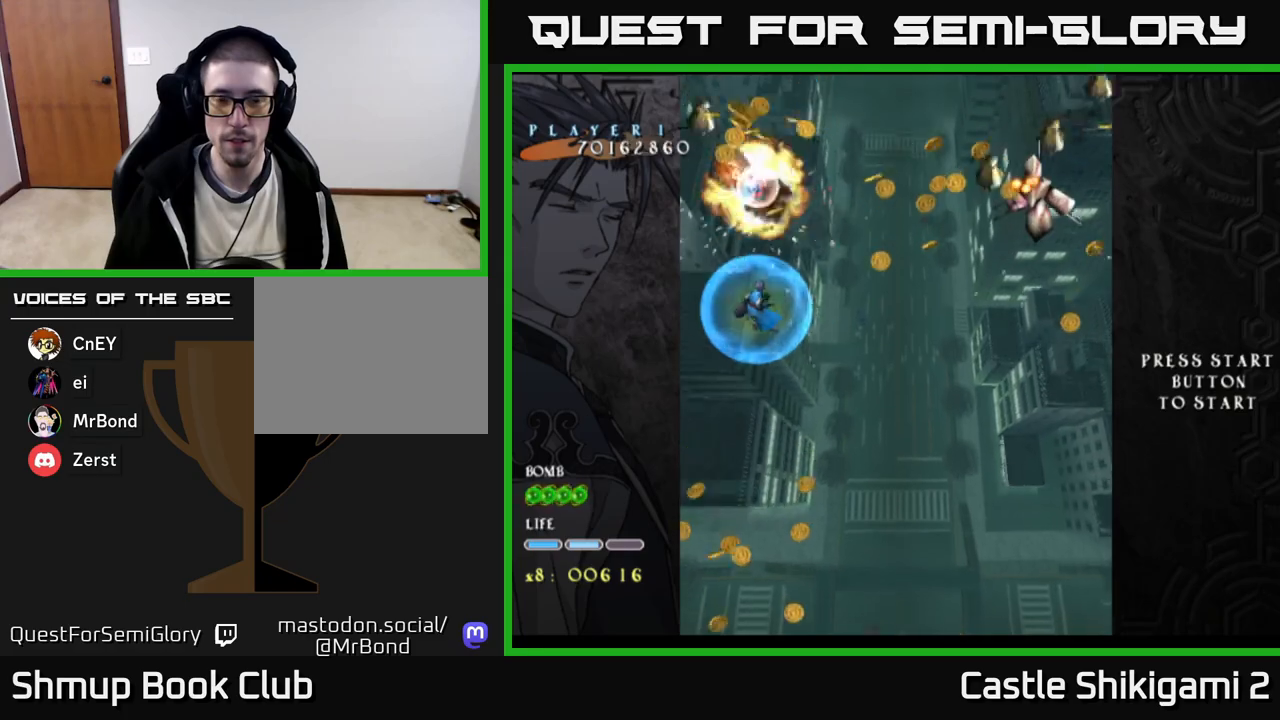
{"buttons": ["X", "DPAD_UP", "DPAD_RIGHT"], "right_stick": "center", "events": [[133, "DPAD_DOWN", "down"], [267, "DPAD_DOWN", "up"], [317, "DPAD_UP", "down"], [333, "DPAD_RIGHT", "up"], [417, "DPAD_RIGHT", "down"]]}
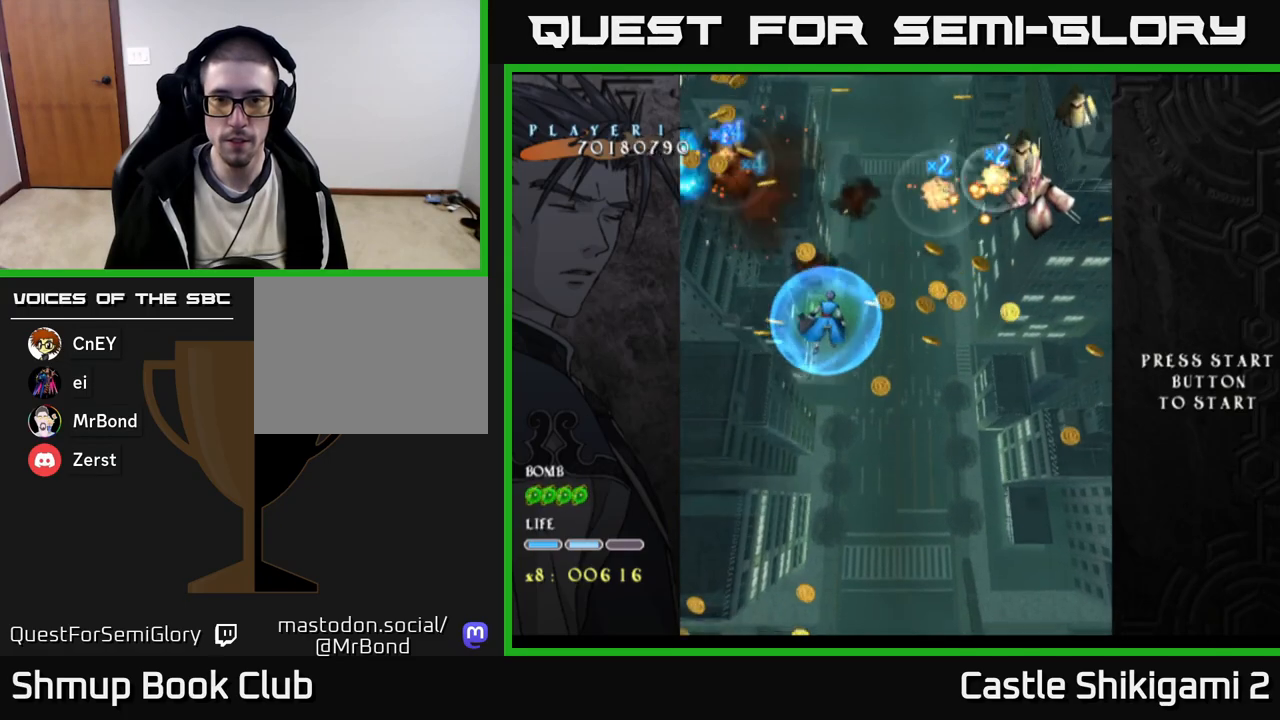
{"buttons": ["X", "DPAD_UP"], "right_stick": "center", "events": [[33, "DPAD_UP", "up"], [433, "DPAD_RIGHT", "up"], [450, "DPAD_UP", "down"]]}
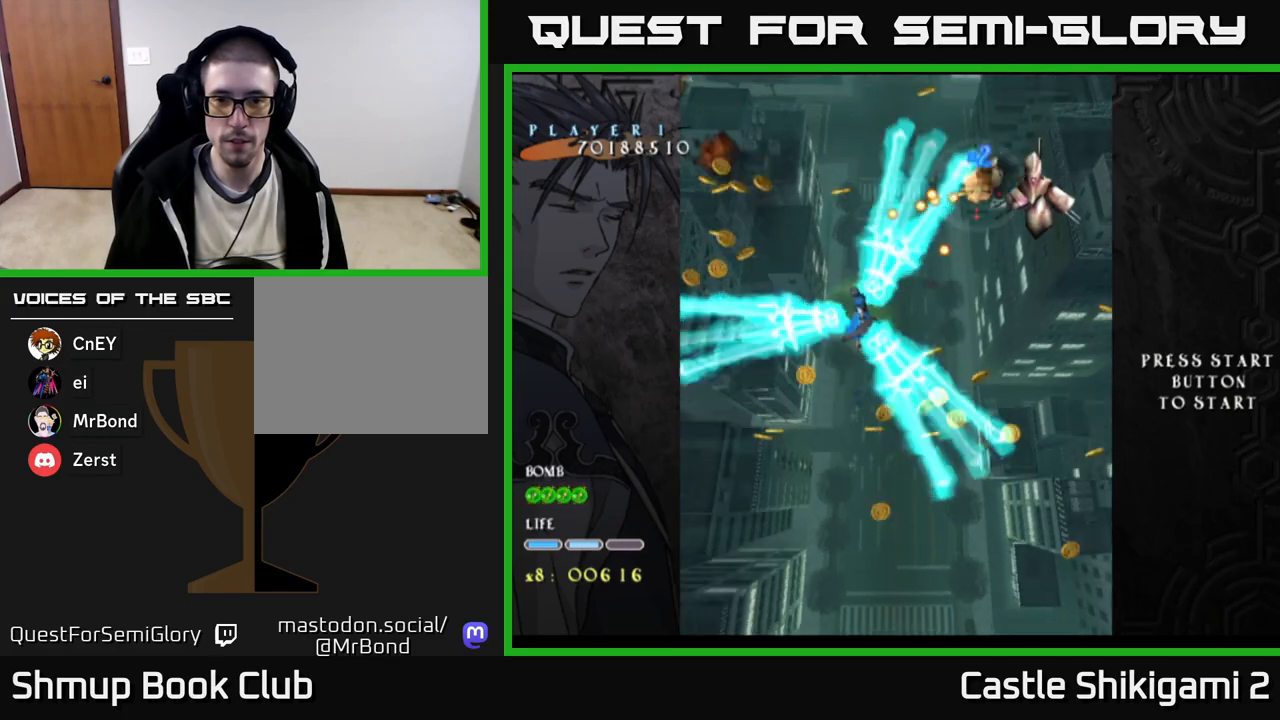
{"buttons": ["X", "DPAD_UP"], "right_stick": "center", "events": []}
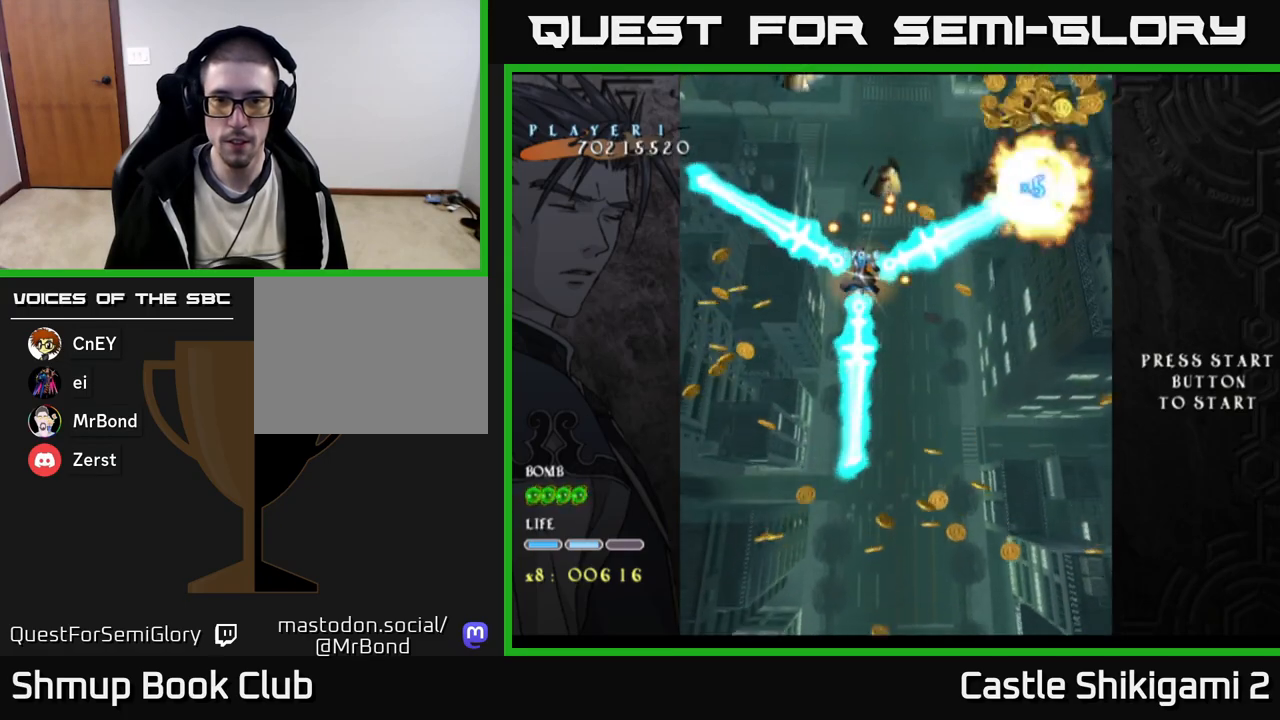
{"buttons": ["X", "DPAD_DOWN"], "right_stick": "center", "events": [[83, "DPAD_UP", "up"], [133, "DPAD_DOWN", "down"], [267, "DPAD_DOWN", "up"], [300, "DPAD_UP", "down"], [417, "DPAD_UP", "up"], [433, "DPAD_DOWN", "down"]]}
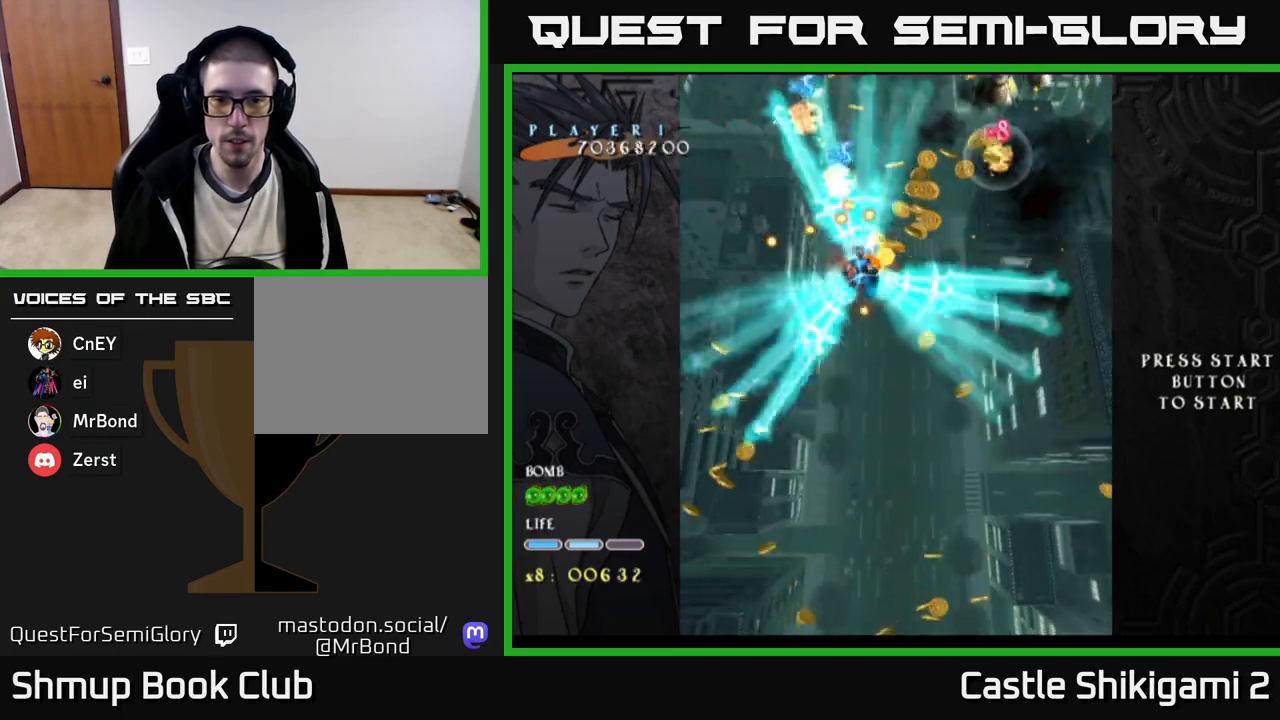
{"buttons": ["X", "DPAD_UP"], "right_stick": "center"}
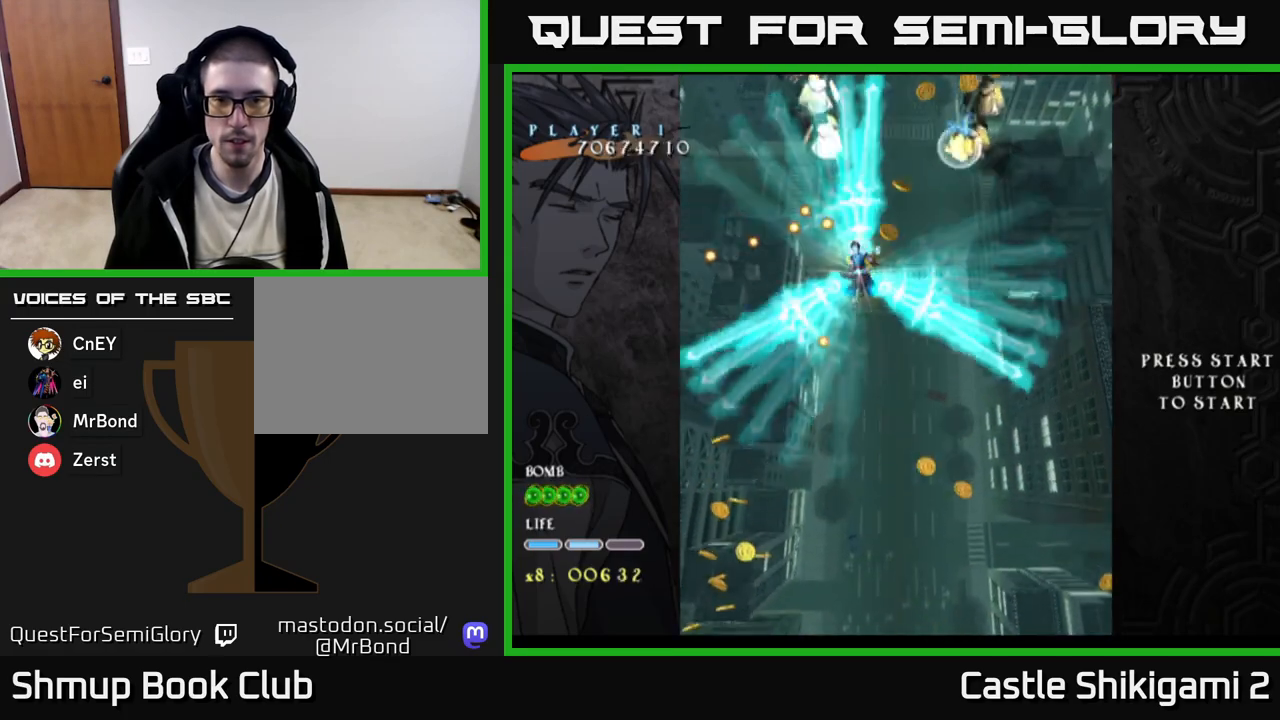
{"buttons": ["X"], "right_stick": "center", "events": [[67, "DPAD_RIGHT", "down"], [133, "DPAD_UP", "up"], [350, "DPAD_RIGHT", "up"], [383, "DPAD_UP", "down"], [483, "DPAD_UP", "up"]]}
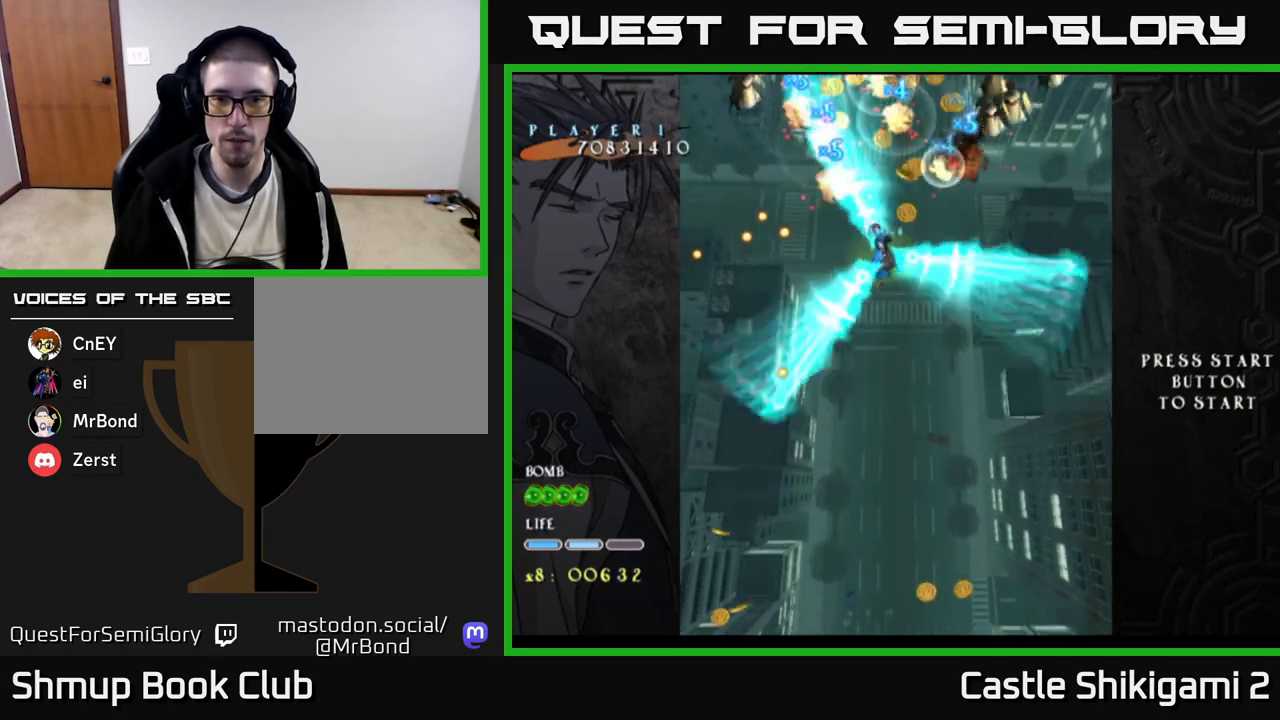
{"buttons": ["X", "DPAD_UP"], "right_stick": "center", "events": [[50, "DPAD_DOWN", "down"], [50, "DPAD_RIGHT", "down"], [83, "DPAD_DOWN", "up"], [167, "DPAD_RIGHT", "up"], [167, "DPAD_UP", "down"]]}
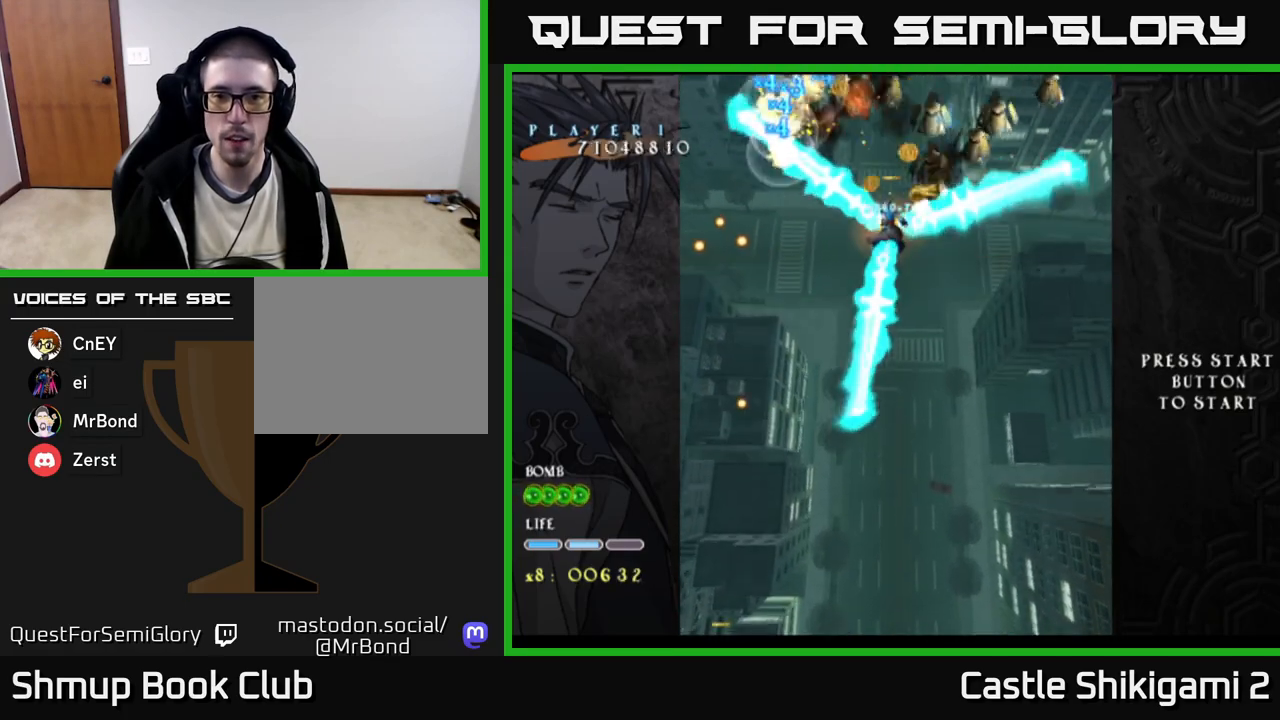
{"buttons": ["X", "DPAD_UP"], "right_stick": "center", "events": [[250, "DPAD_UP", "up"], [283, "DPAD_DOWN", "down"], [417, "DPAD_DOWN", "up"], [450, "DPAD_UP", "down"]]}
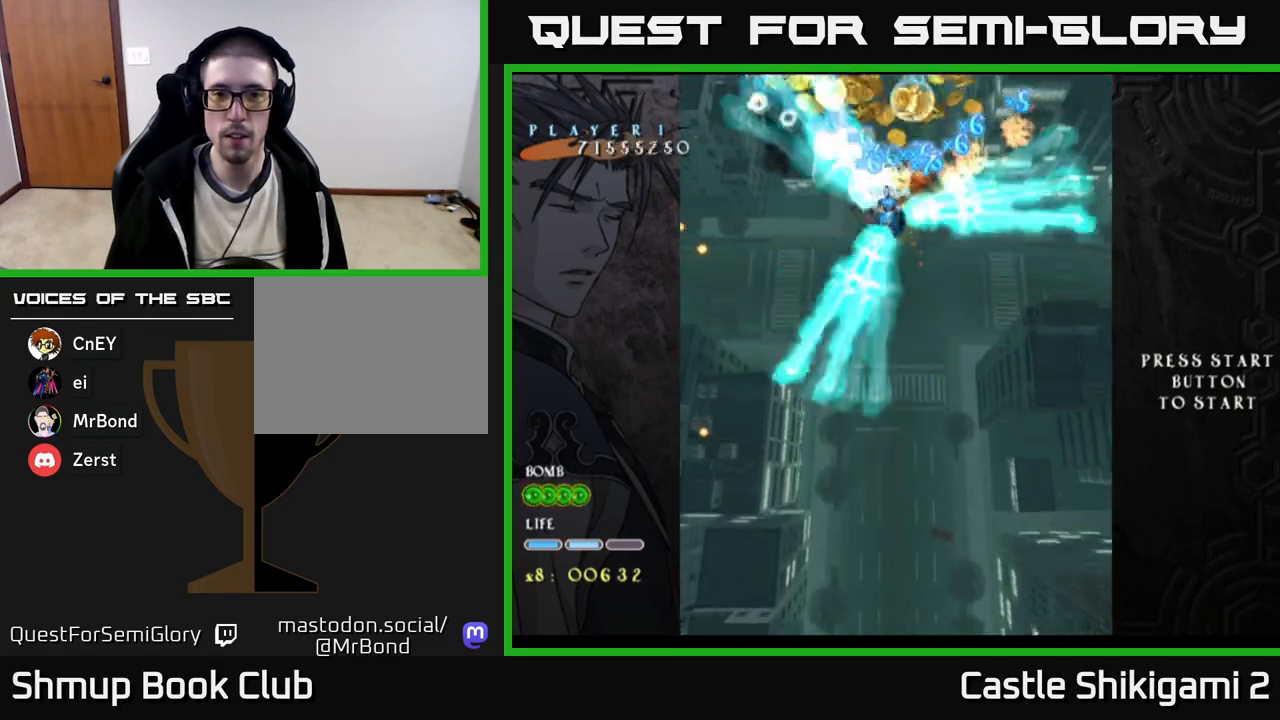
{"buttons": ["X", "DPAD_RIGHT"], "right_stick": "center"}
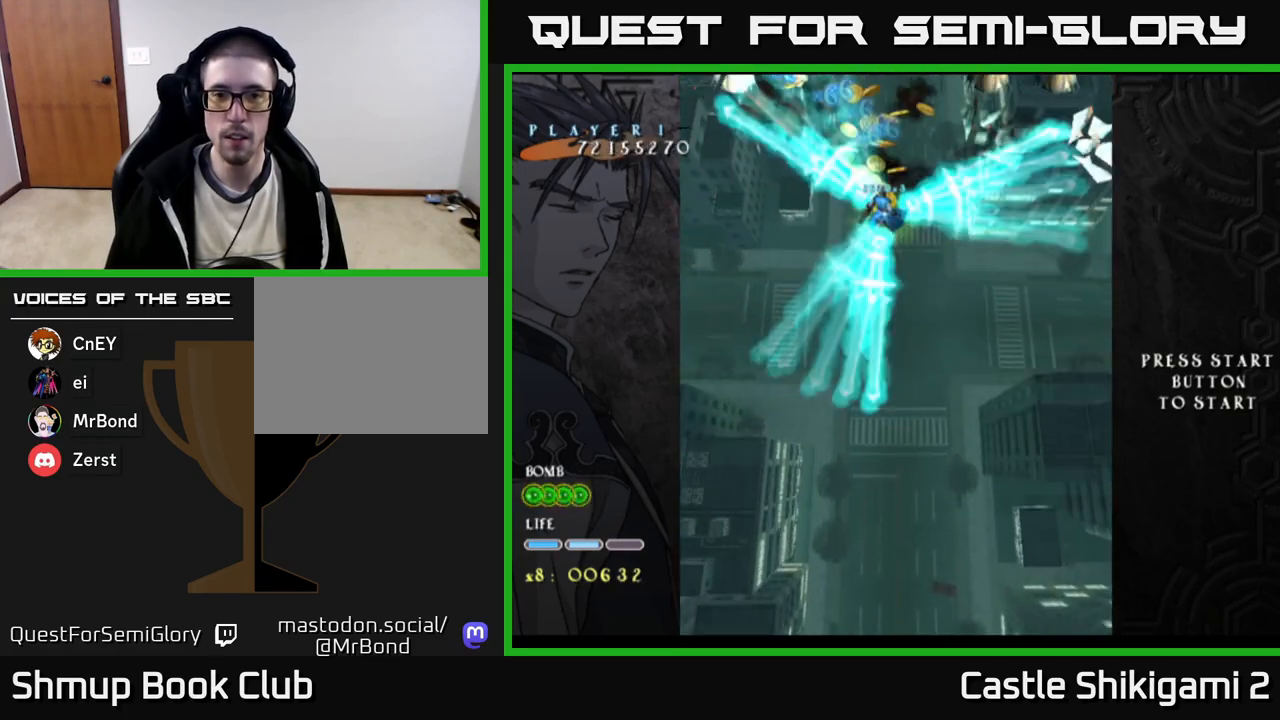
{"buttons": ["X", "DPAD_UP"], "right_stick": "center", "events": [[17, "DPAD_RIGHT", "up"], [33, "DPAD_UP", "down"], [150, "DPAD_UP", "up"], [217, "DPAD_RIGHT", "down"], [333, "DPAD_DOWN", "down"], [333, "DPAD_RIGHT", "up"], [450, "DPAD_DOWN", "up"], [450, "DPAD_RIGHT", "down"], [483, "DPAD_RIGHT", "up"], [483, "DPAD_UP", "down"]]}
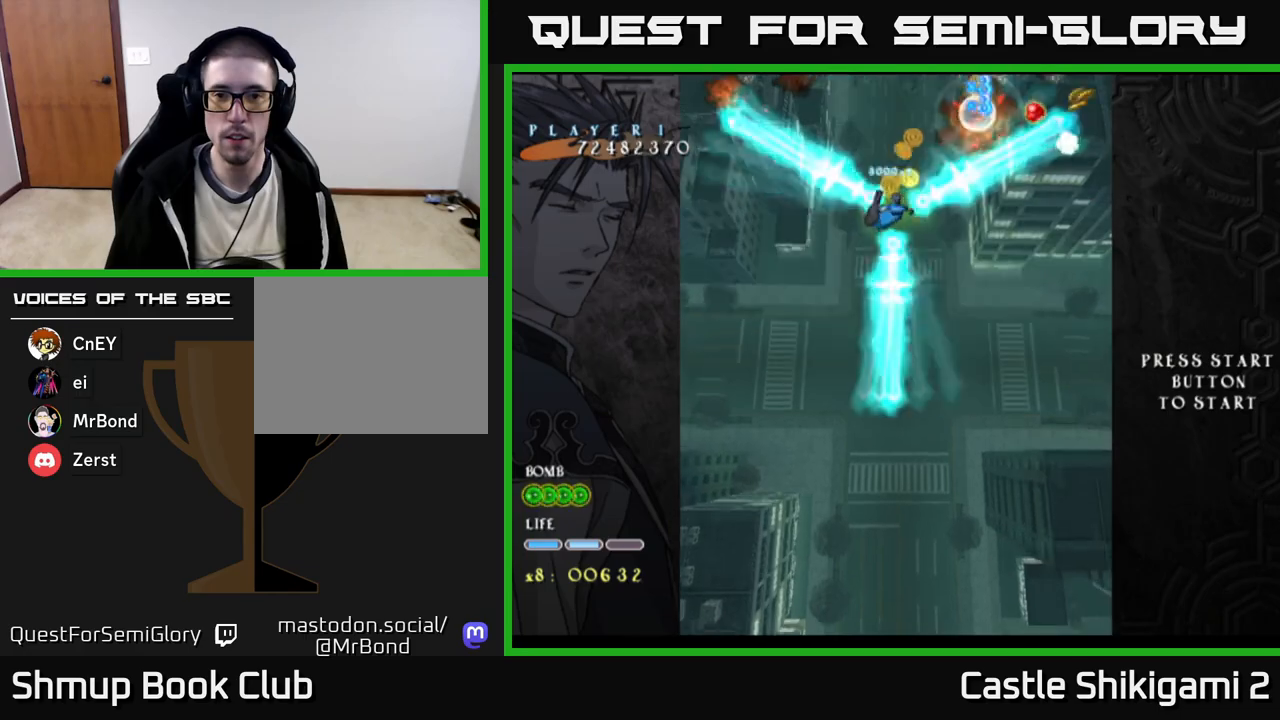
{"buttons": ["X", "DPAD_UP", "DPAD_LEFT"], "right_stick": "center", "events": [[150, "DPAD_UP", "up"], [183, "DPAD_RIGHT", "down"], [317, "DPAD_RIGHT", "up"], [333, "DPAD_UP", "down"], [500, "DPAD_LEFT", "down"]]}
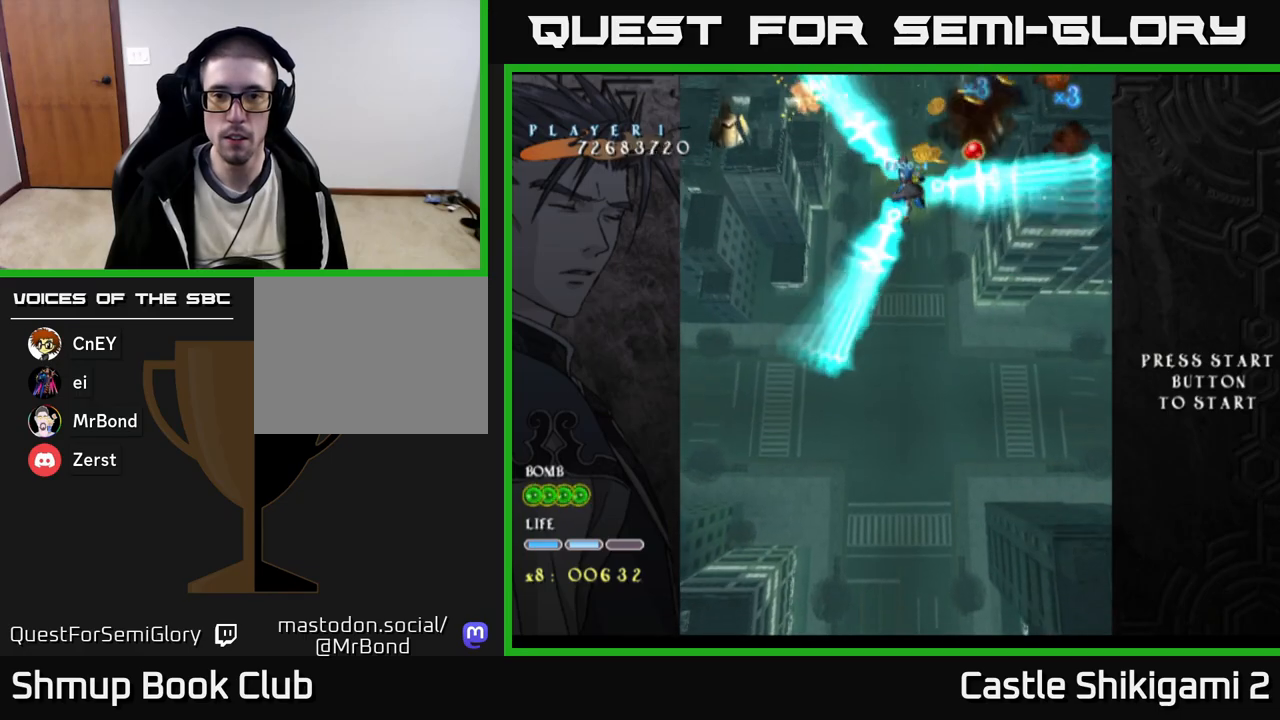
{"buttons": ["X", "DPAD_LEFT"], "right_stick": "center", "events": [[117, "DPAD_LEFT", "up"], [267, "DPAD_UP", "up"], [350, "DPAD_DOWN", "down"], [433, "DPAD_LEFT", "down"], [467, "DPAD_DOWN", "up"]]}